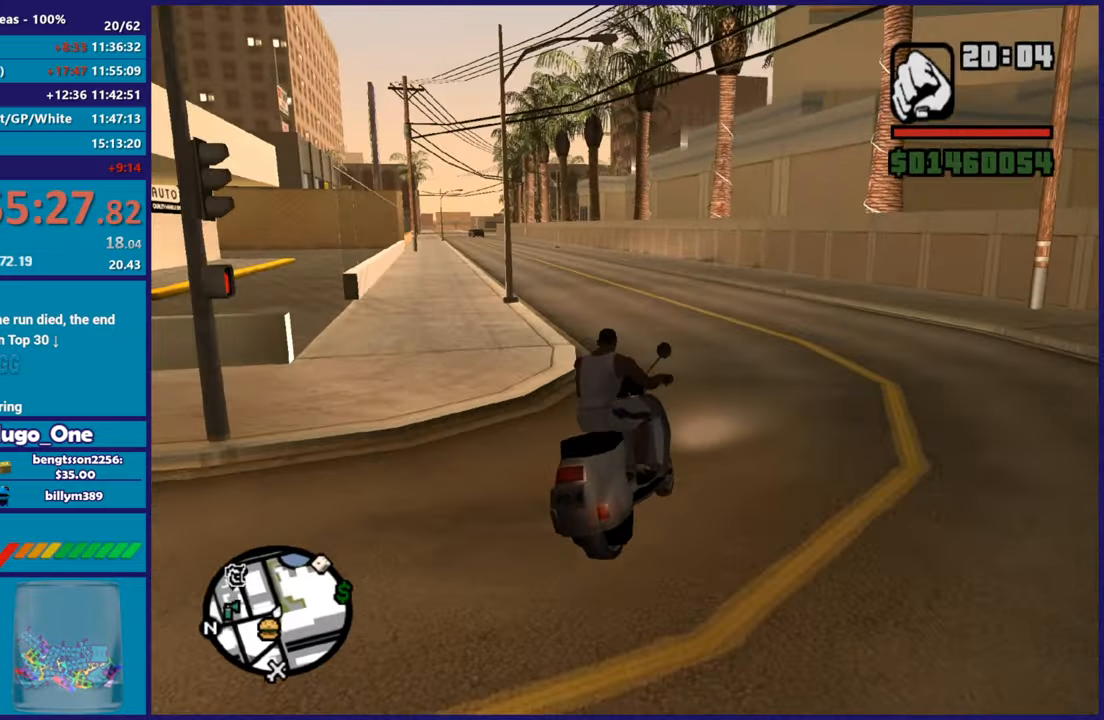
Gameplay with a controller (Xbox layout); each line is a JSON object with the inputs held at the frame after it. "button_events" lists button changes between this image and that frame as [ms after this image, input, new state], when the widget could be followed in between (sticks are given only as held states). This document gives stick clicks only as held states, not as events.
{"buttons": ["R2"], "left_stick": "center", "right_stick": "left", "button_events": []}
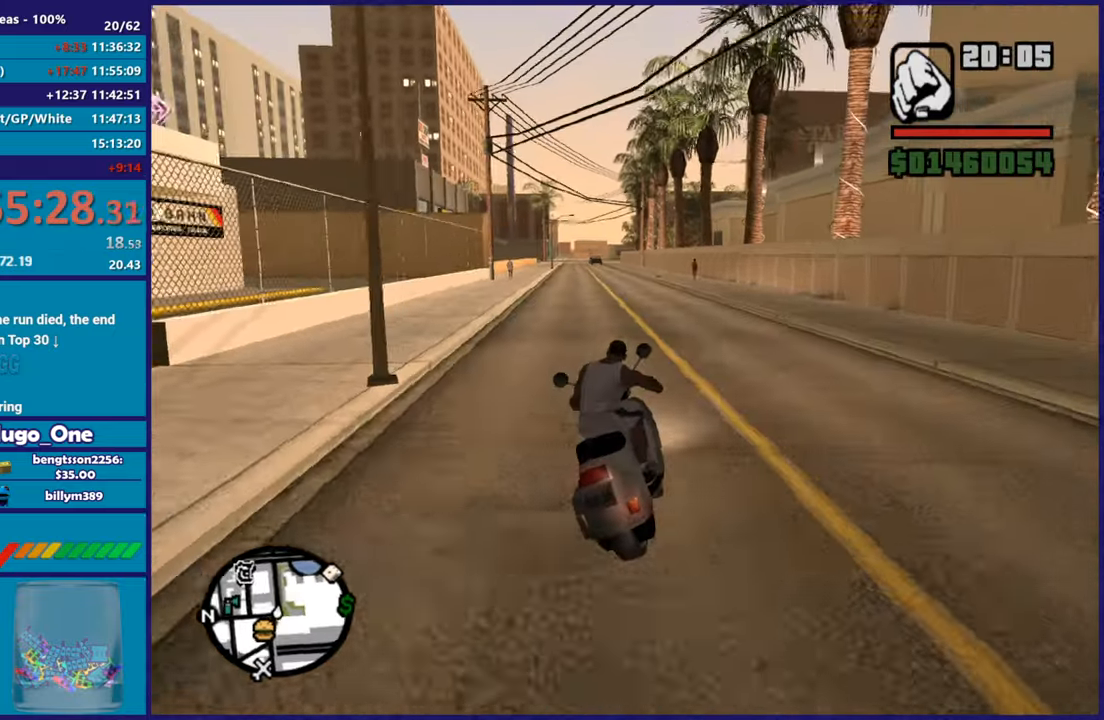
{"buttons": ["R2"], "left_stick": "center", "right_stick": "left", "button_events": []}
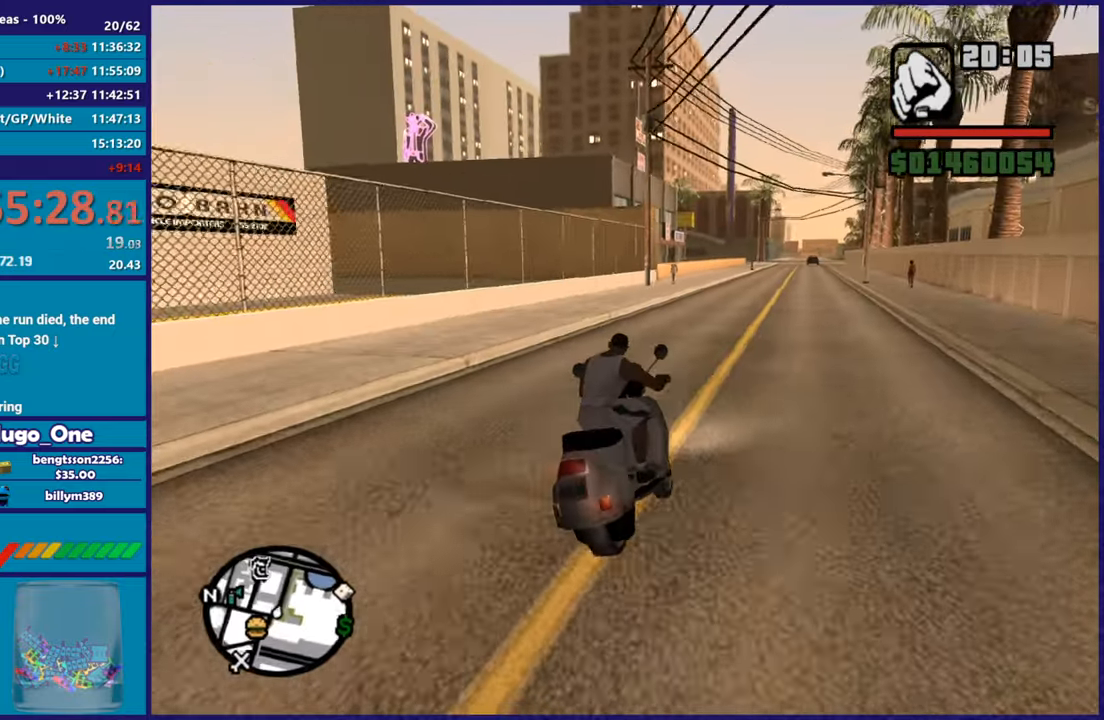
{"buttons": ["R2"], "left_stick": "left", "right_stick": "left", "button_events": []}
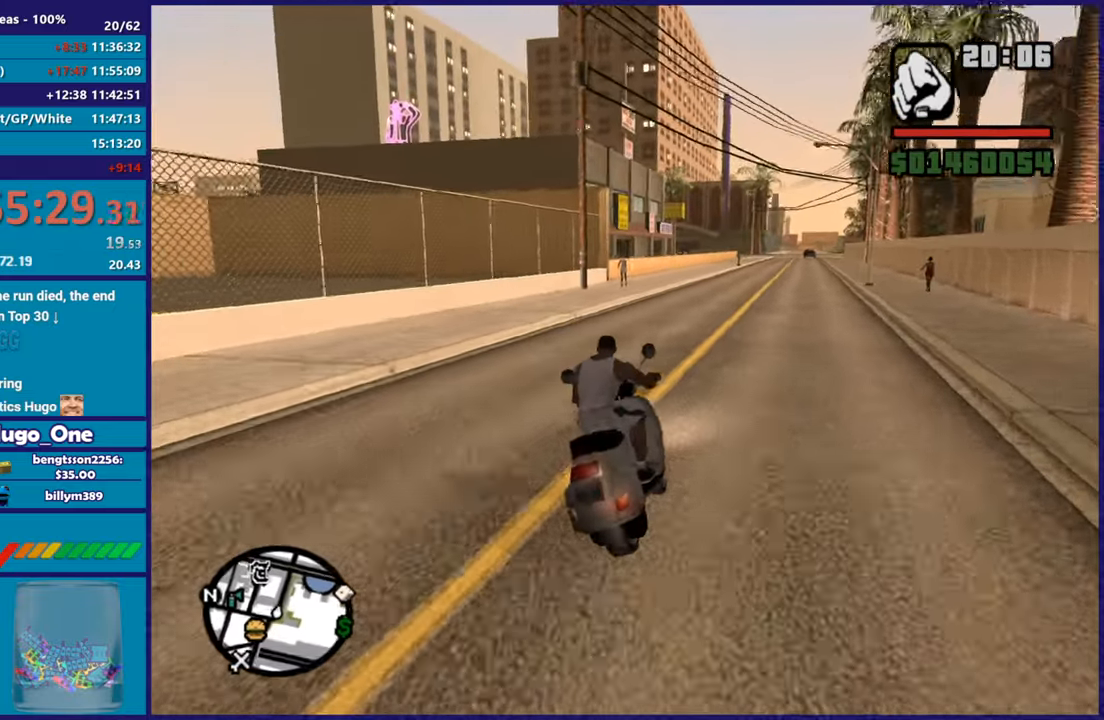
{"buttons": ["R2"], "left_stick": "center", "right_stick": "left", "button_events": []}
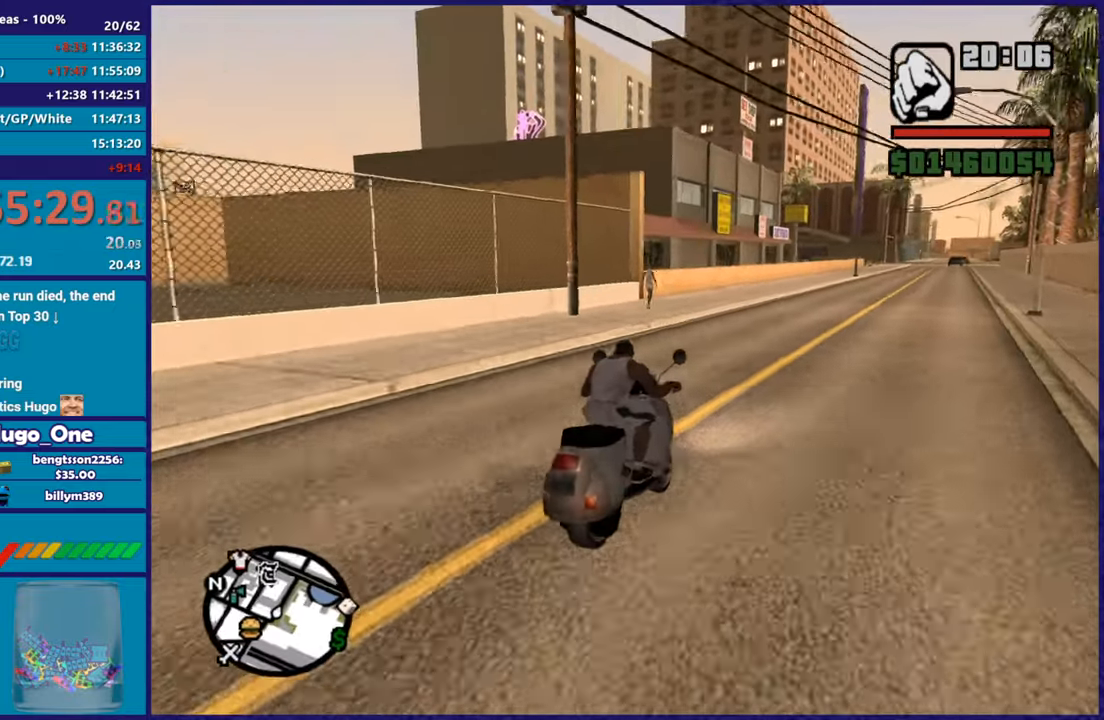
{"buttons": ["R2"], "left_stick": "up-right", "right_stick": "down-left", "button_events": []}
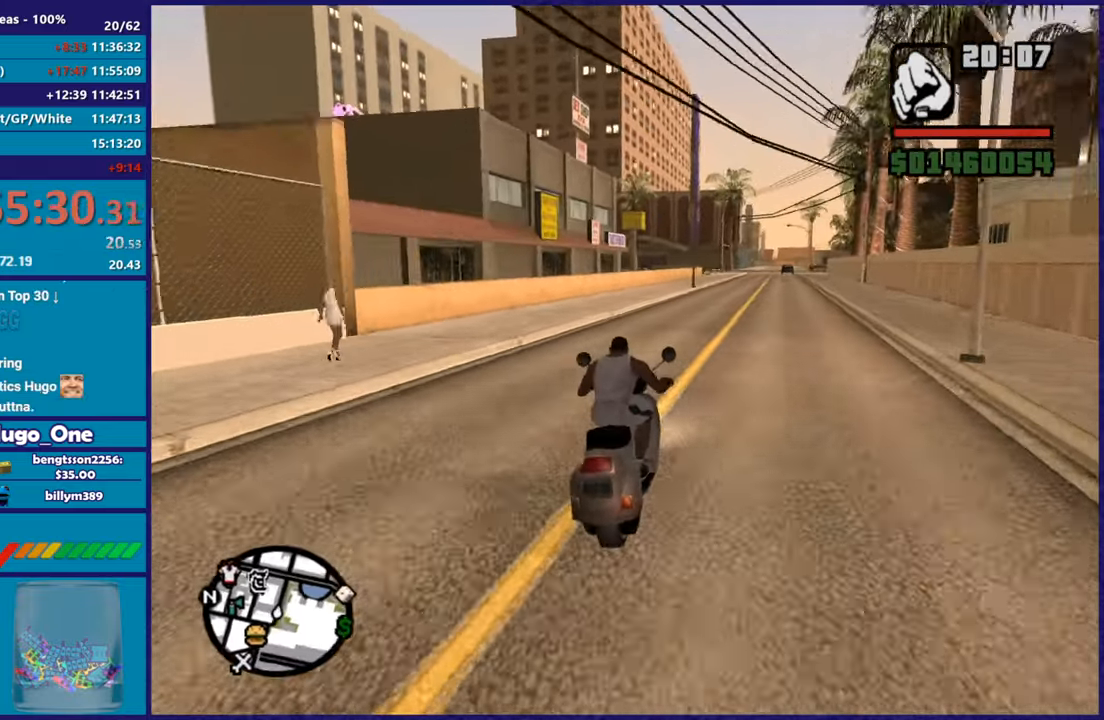
{"buttons": ["R2"], "left_stick": "up", "right_stick": "left", "button_events": []}
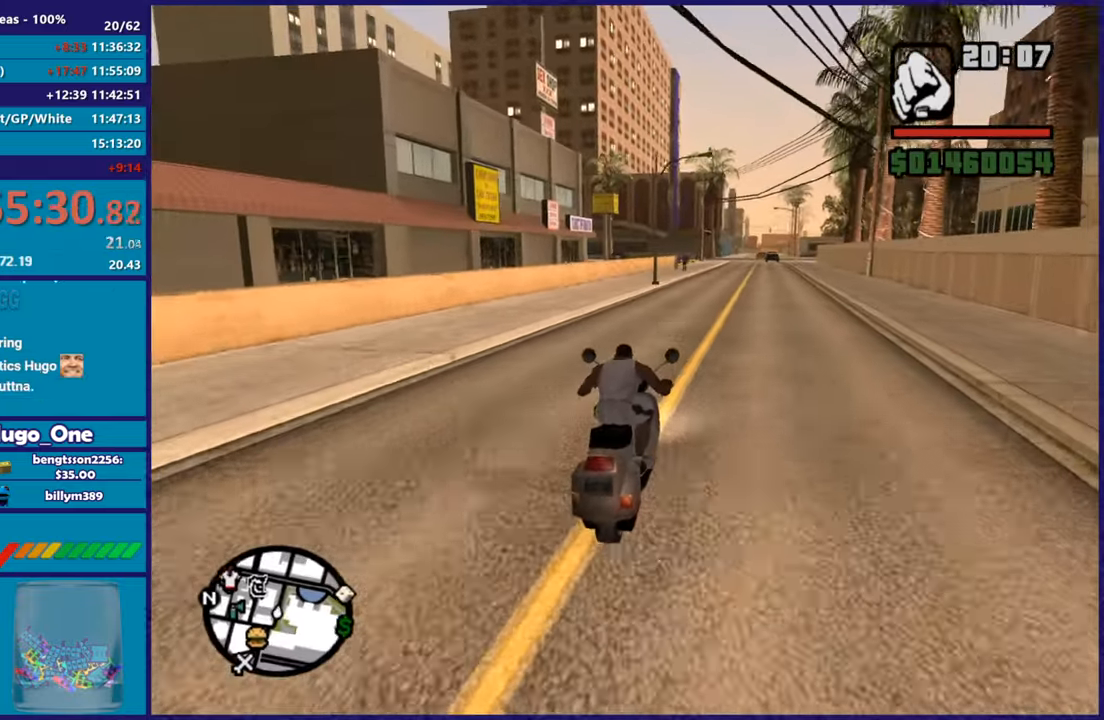
{"buttons": ["R2"], "left_stick": "up-left", "right_stick": "center", "button_events": []}
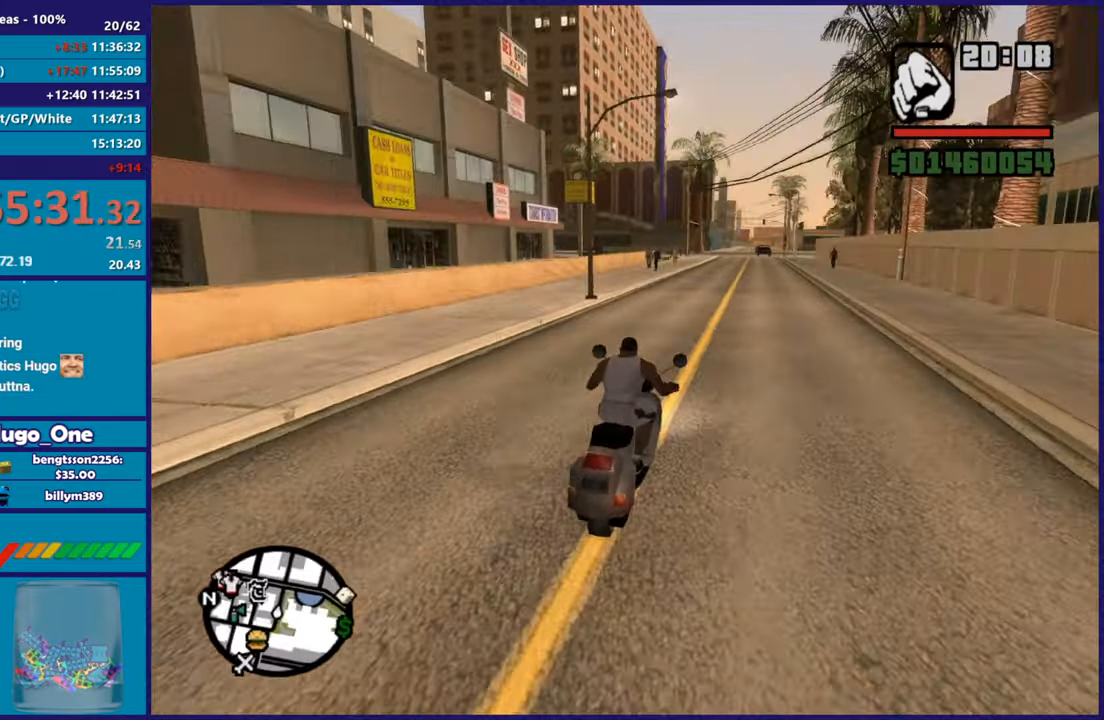
{"buttons": ["R2"], "left_stick": "up-left", "right_stick": "center", "button_events": []}
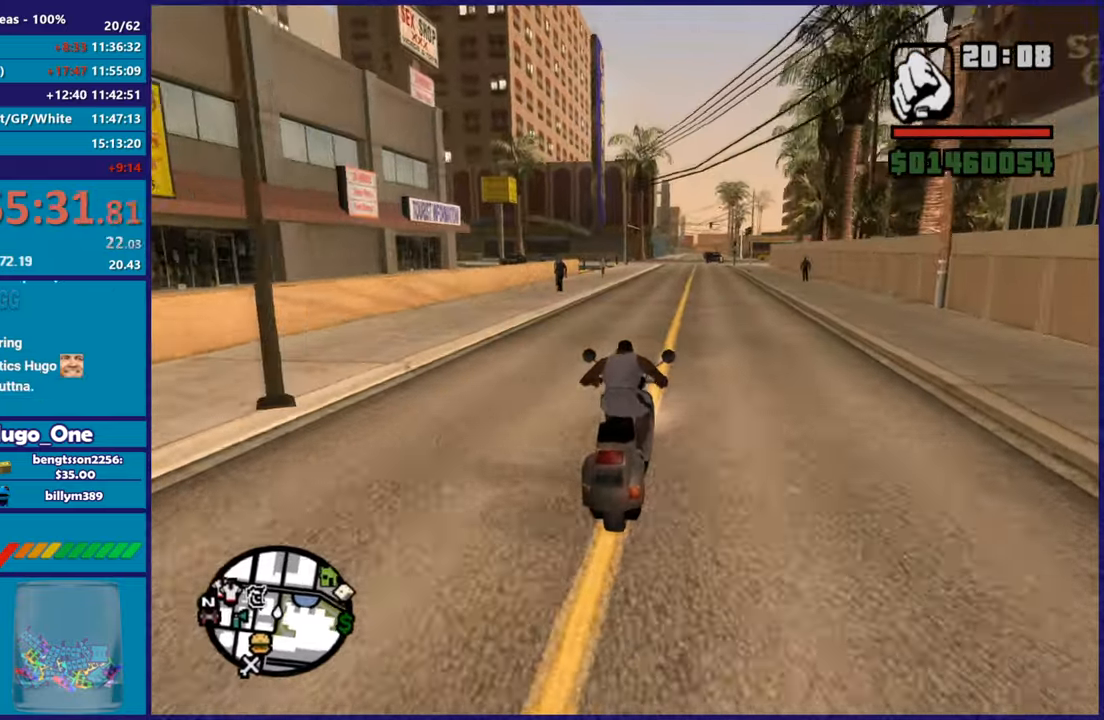
{"buttons": ["R2"], "left_stick": "up", "right_stick": "down-left", "button_events": []}
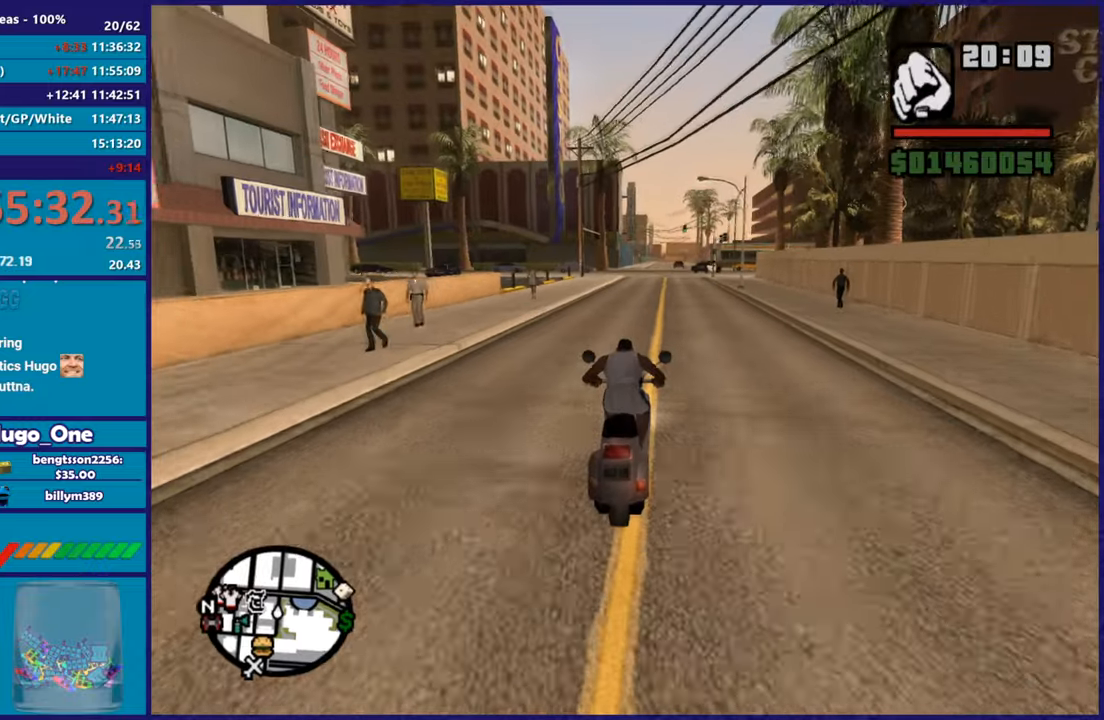
{"buttons": ["R2"], "left_stick": "up-left", "right_stick": "down-left", "button_events": []}
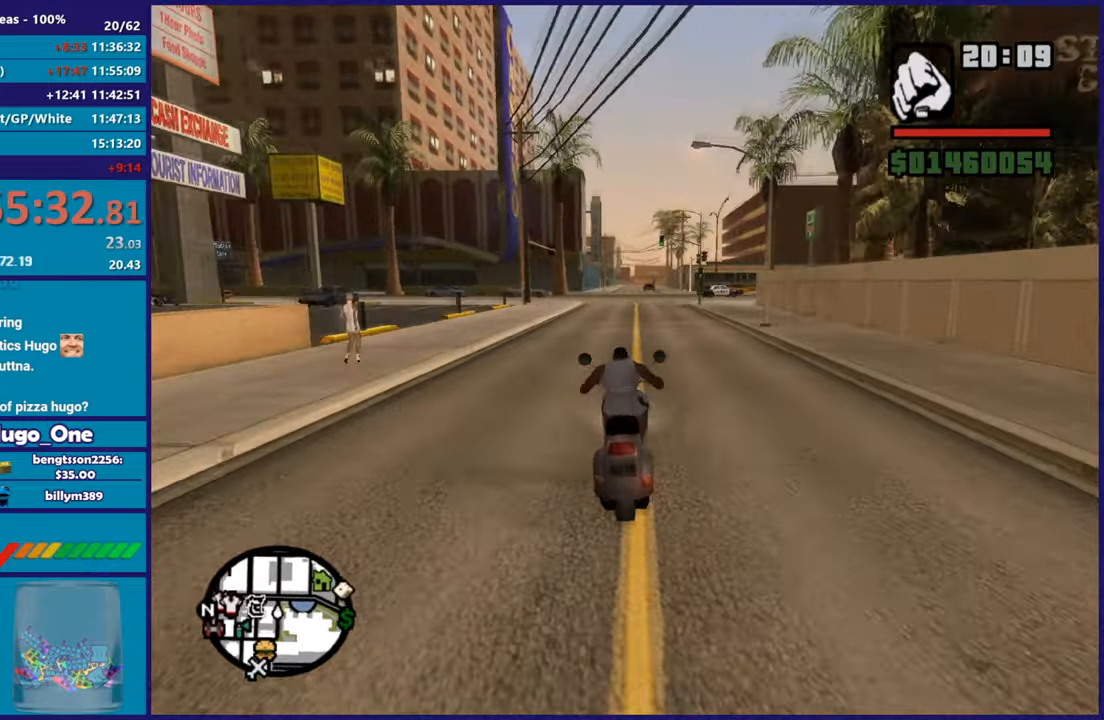
{"buttons": ["R2"], "left_stick": "center", "right_stick": "down-right", "button_events": []}
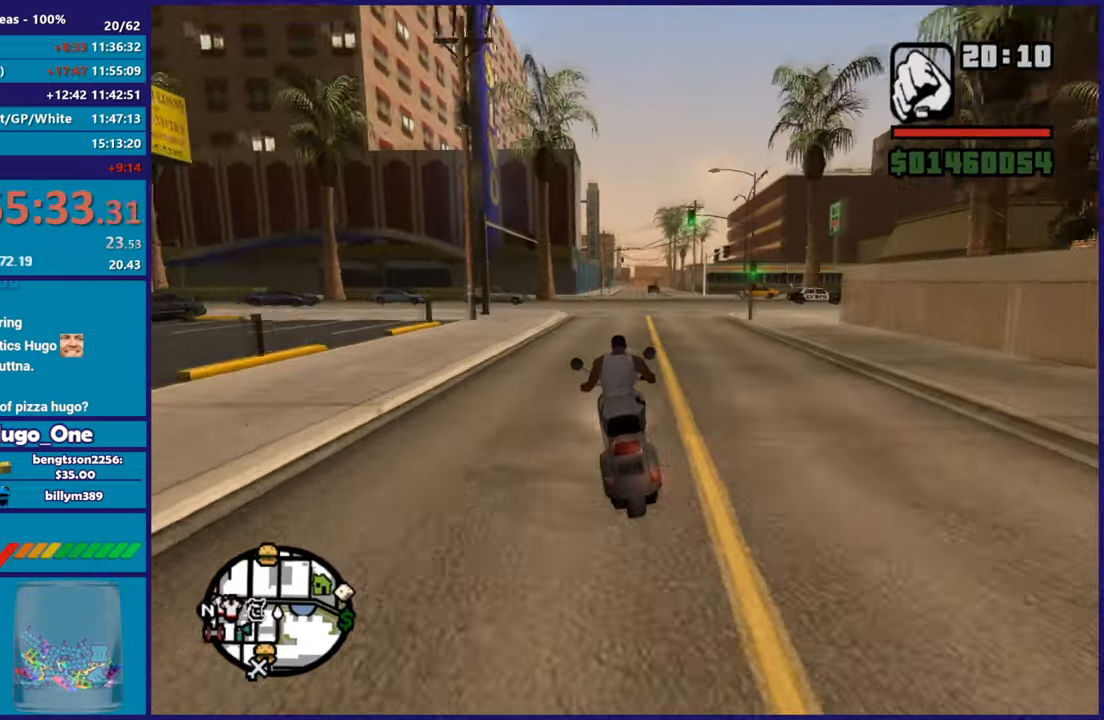
{"buttons": [], "left_stick": "right", "right_stick": "down-right", "button_events": [[216, "R2", "up"]]}
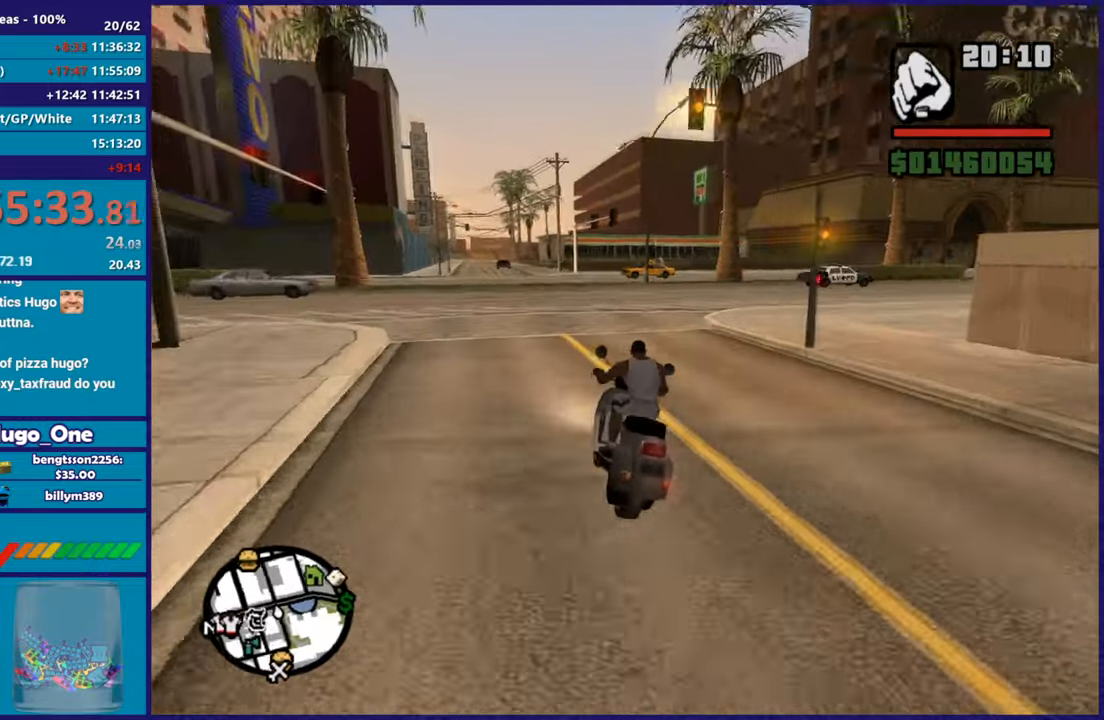
{"buttons": ["R2"], "left_stick": "right", "right_stick": "right", "button_events": [[350, "R2", "down"]]}
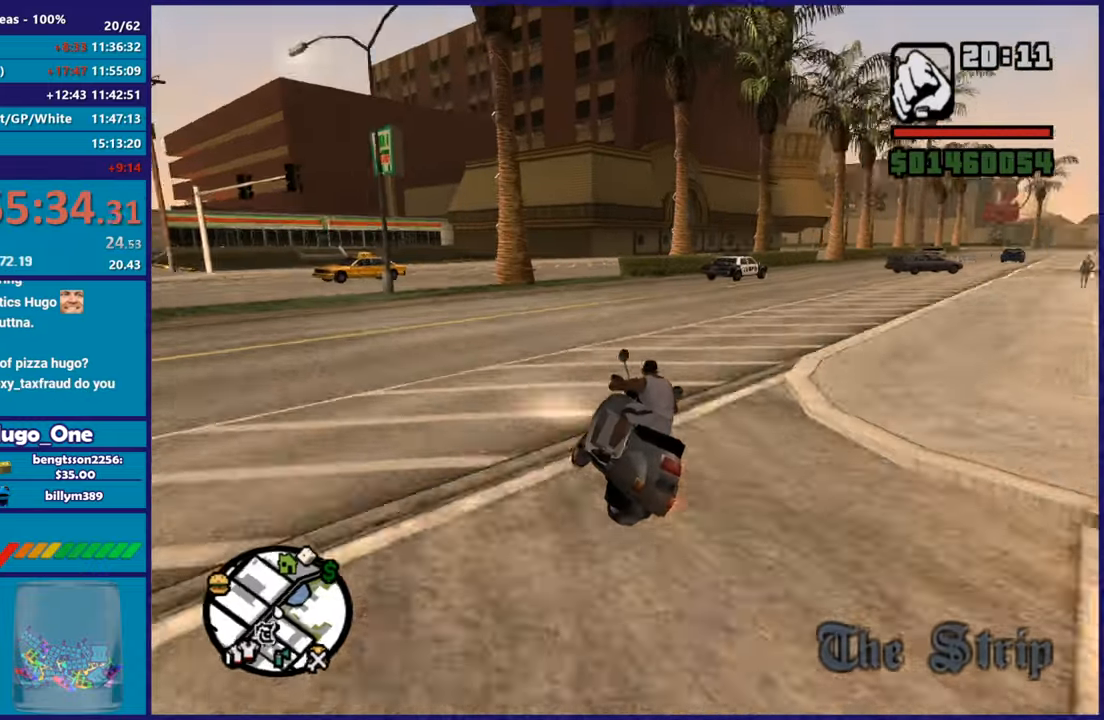
{"buttons": ["R2"], "left_stick": "right", "right_stick": "right", "button_events": [[250, "R2", "up"], [367, "R2", "down"]]}
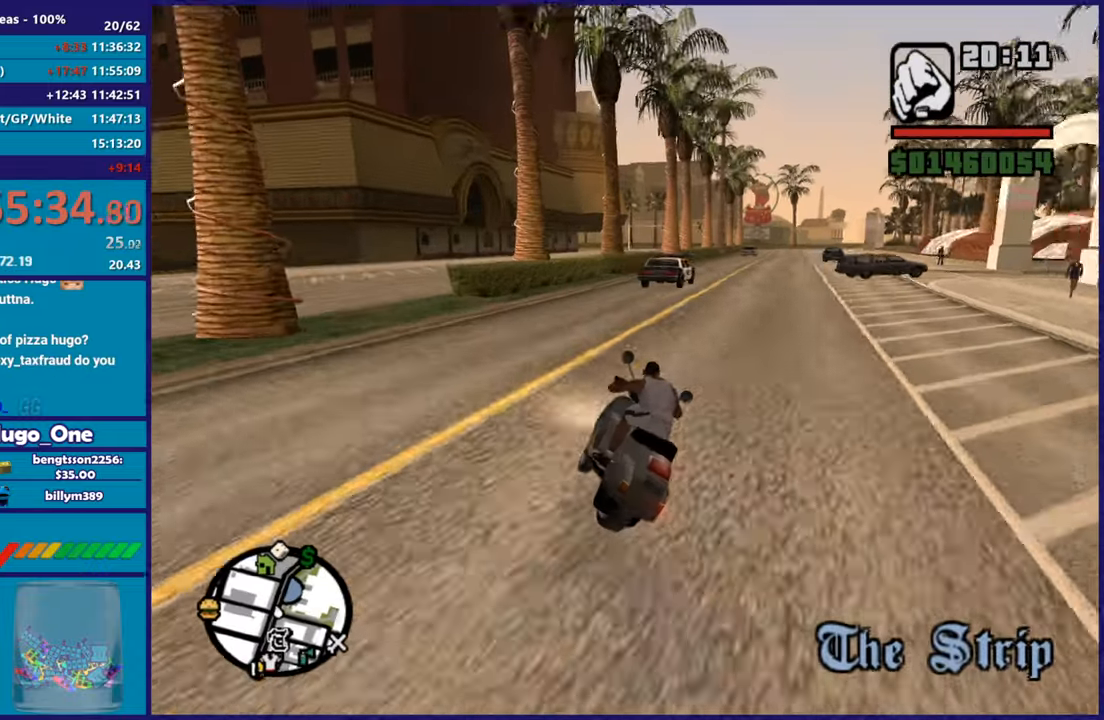
{"buttons": ["R2"], "left_stick": "up-right", "right_stick": "up-right", "button_events": []}
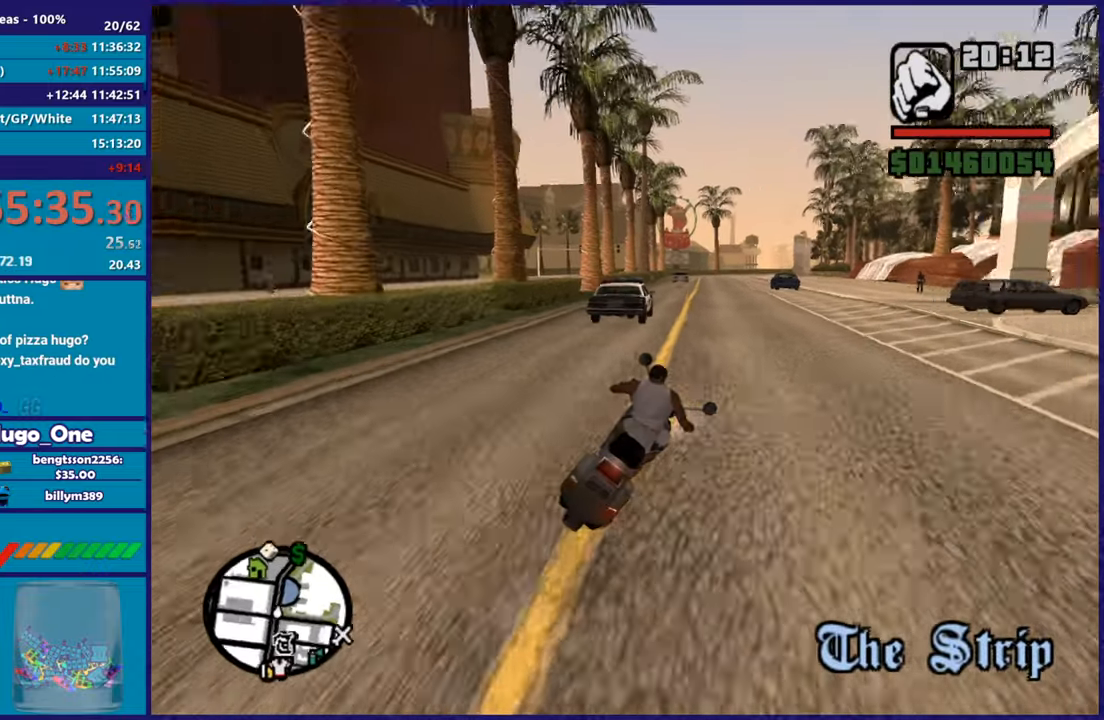
{"buttons": ["R2"], "left_stick": "up-right", "right_stick": "center", "button_events": []}